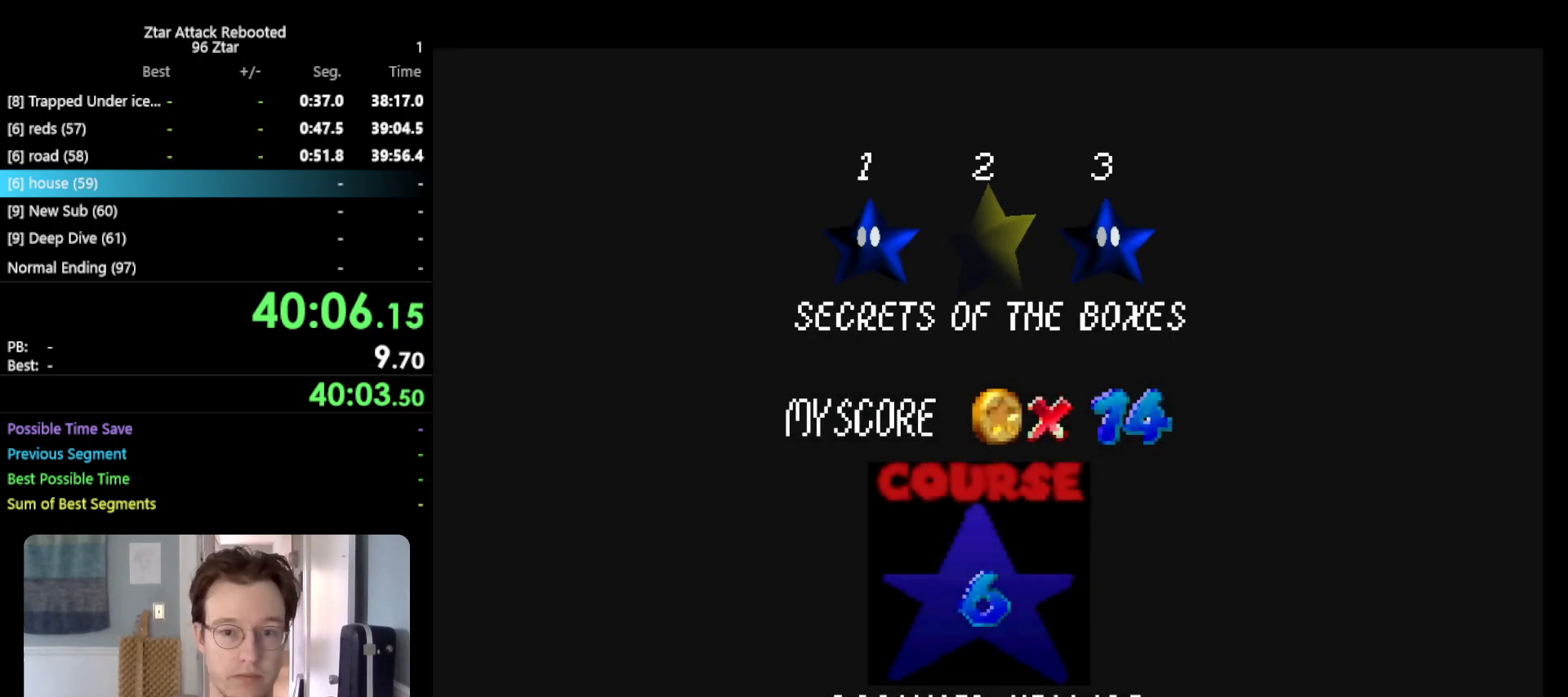
Gameplay with a controller (Nintendo layout); each line is a JSON object with the inputs held at the frame after it. "events" lists button and stick changes between this image and that frame as [ms after this image, input, new state], when the widget could be followed in between. Not read: L3 R3.
{"buttons": ["A"], "left_stick": "up-right", "events": [[17, "A", "up"], [67, "START", "down"], [117, "A", "down"], [167, "B", "down"], [167, "START", "up"], [300, "B", "up"], [483, "left_stick", "up-right"]]}
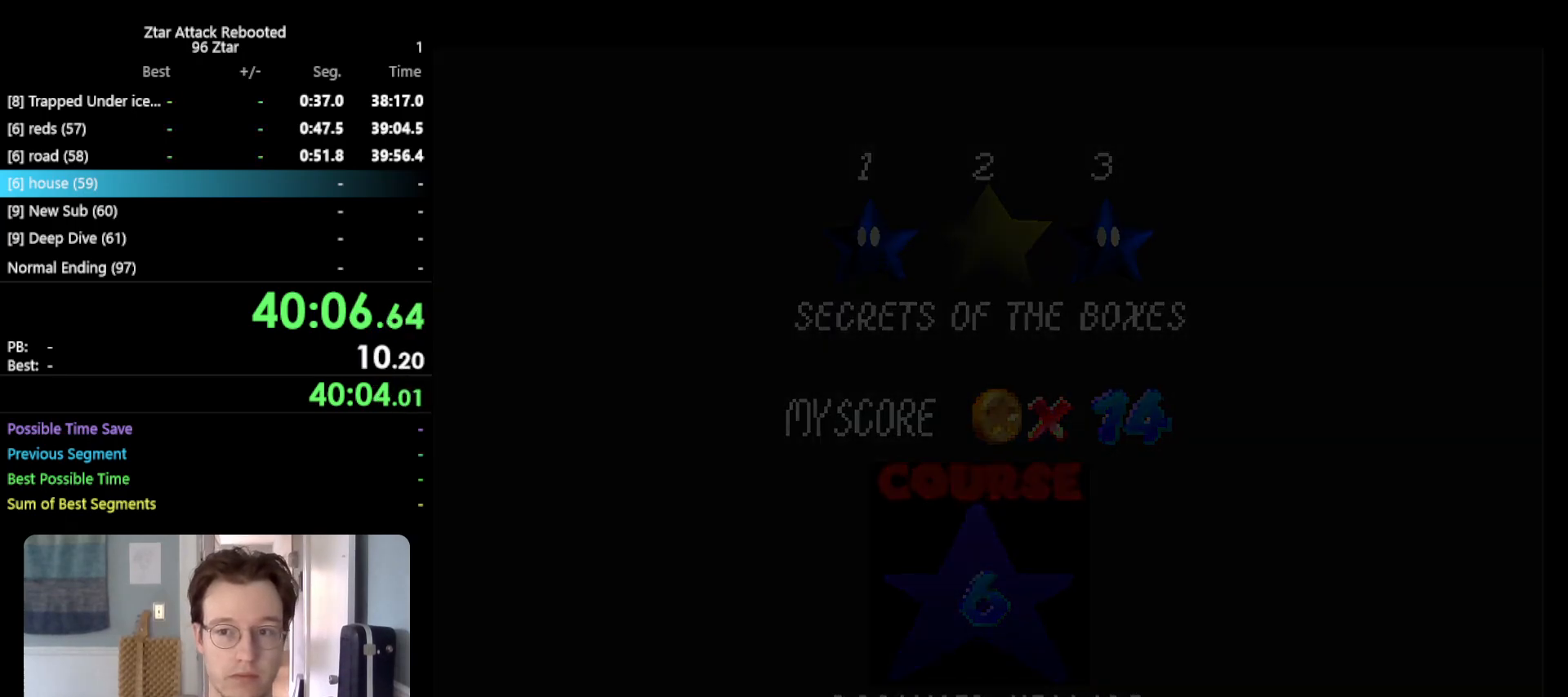
{"buttons": [], "left_stick": "up-right", "events": [[50, "A", "up"]]}
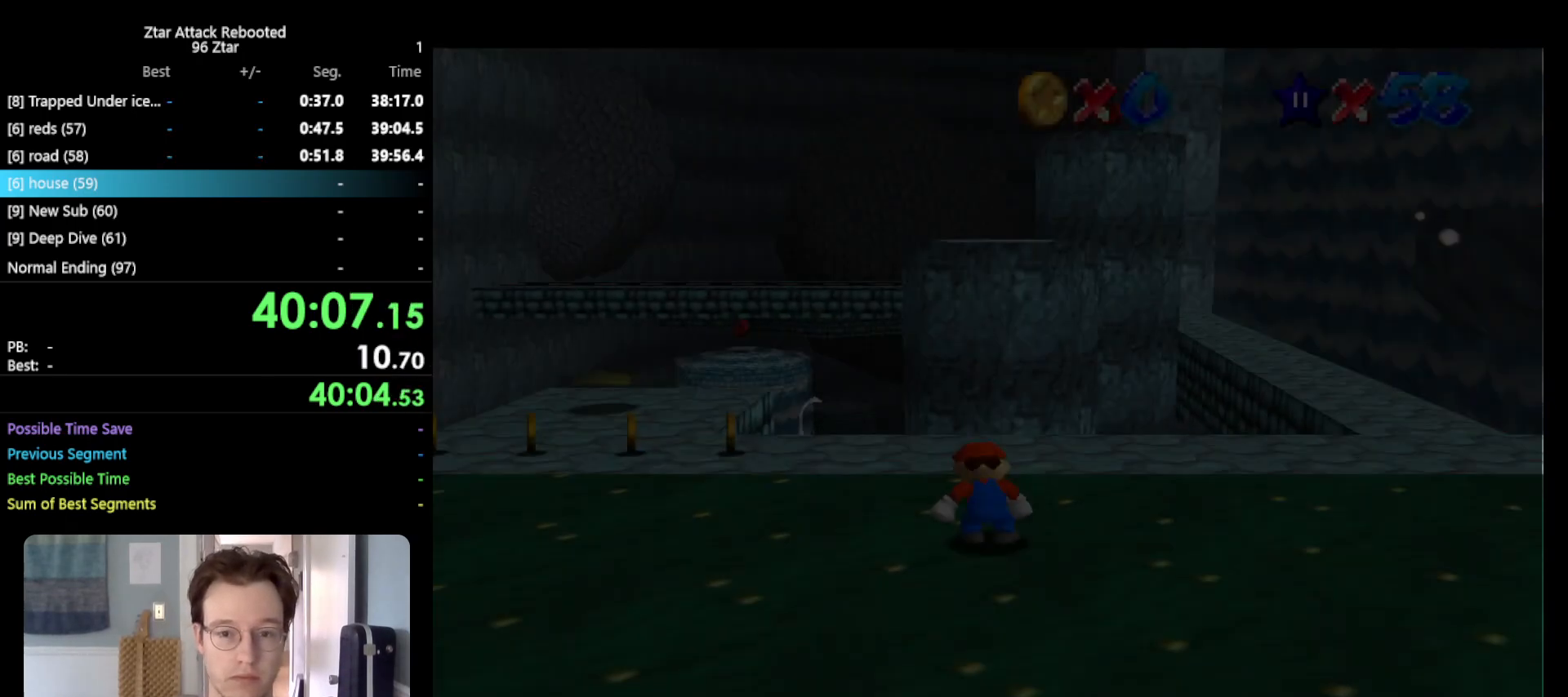
{"buttons": ["A"], "left_stick": "up-right", "events": [[500, "A", "down"]]}
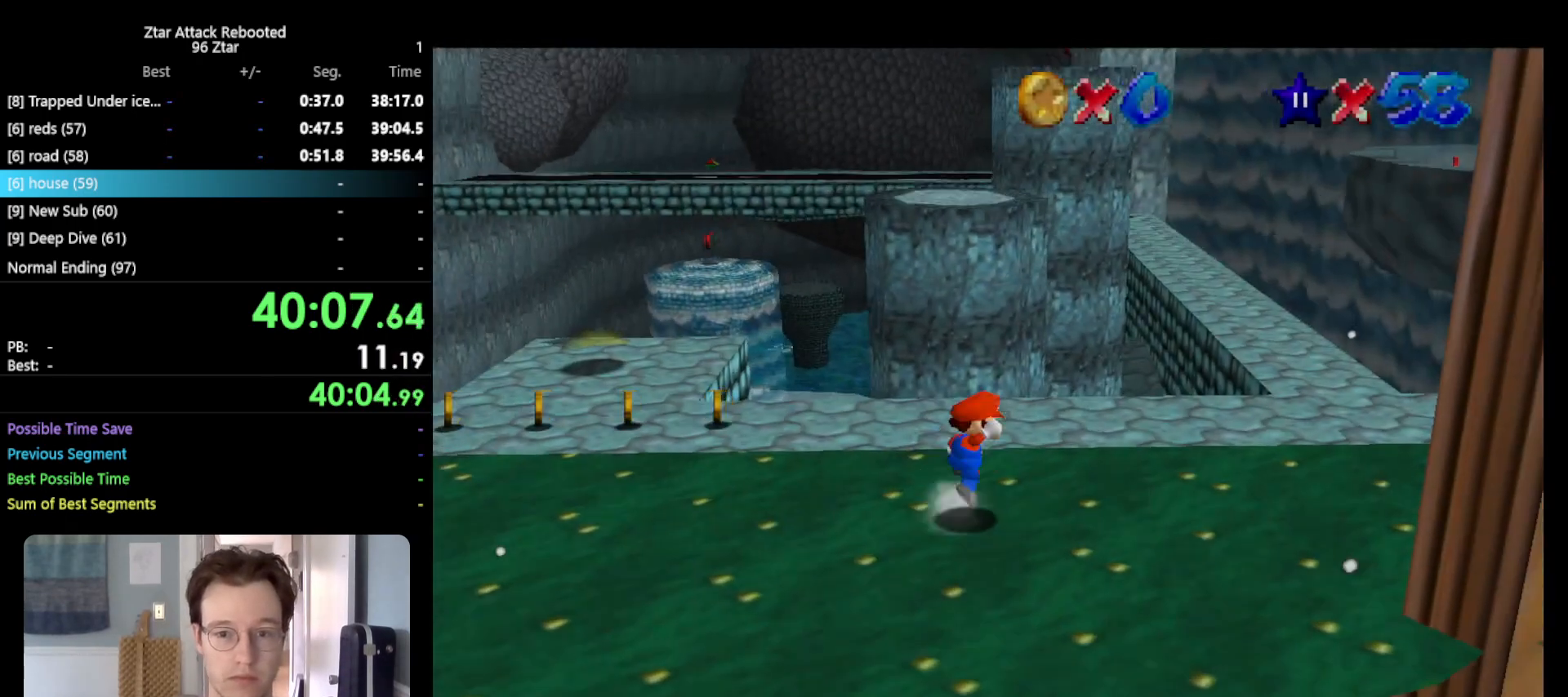
{"buttons": [], "left_stick": "up-right", "events": [[183, "A", "up"]]}
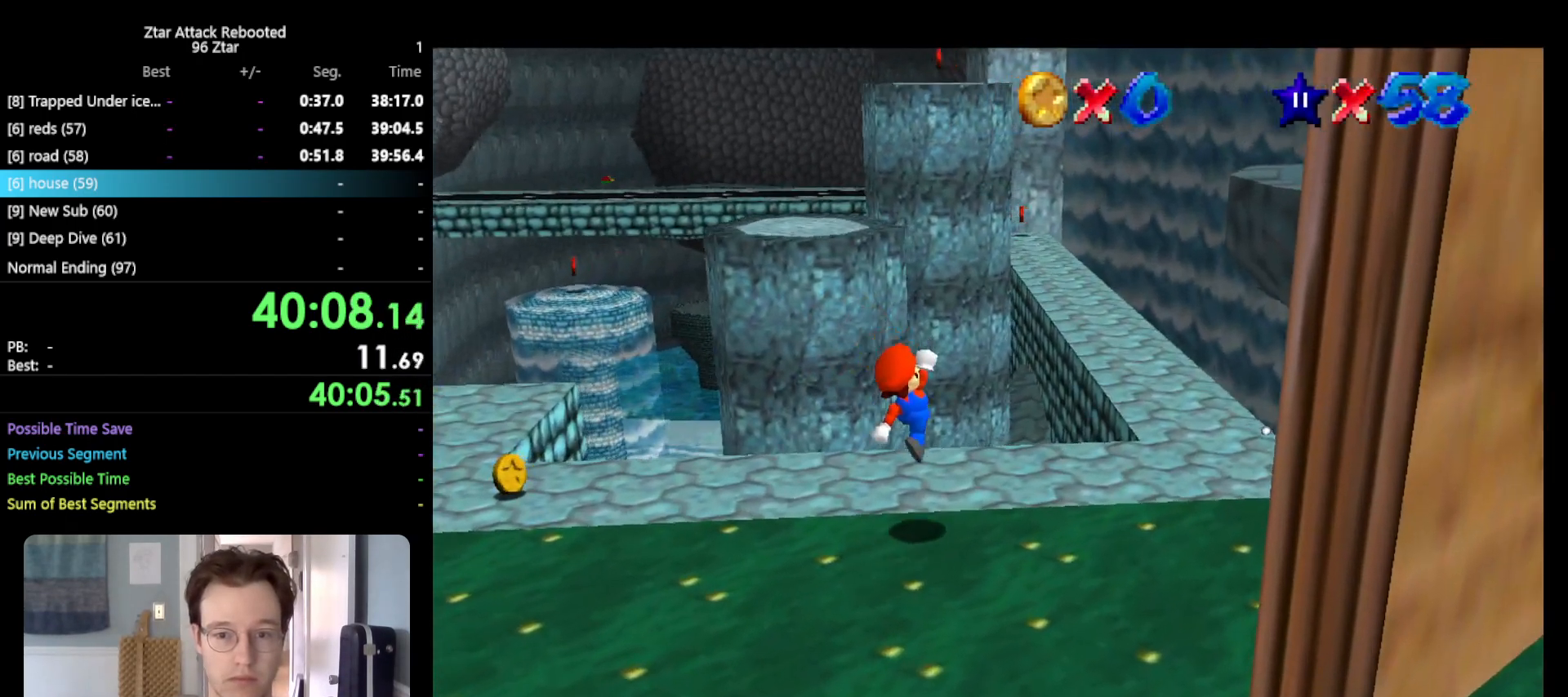
{"buttons": [], "left_stick": "up", "events": [[50, "B", "down"], [167, "A", "down"], [200, "B", "up"], [267, "A", "up"], [267, "left_stick", "up"]]}
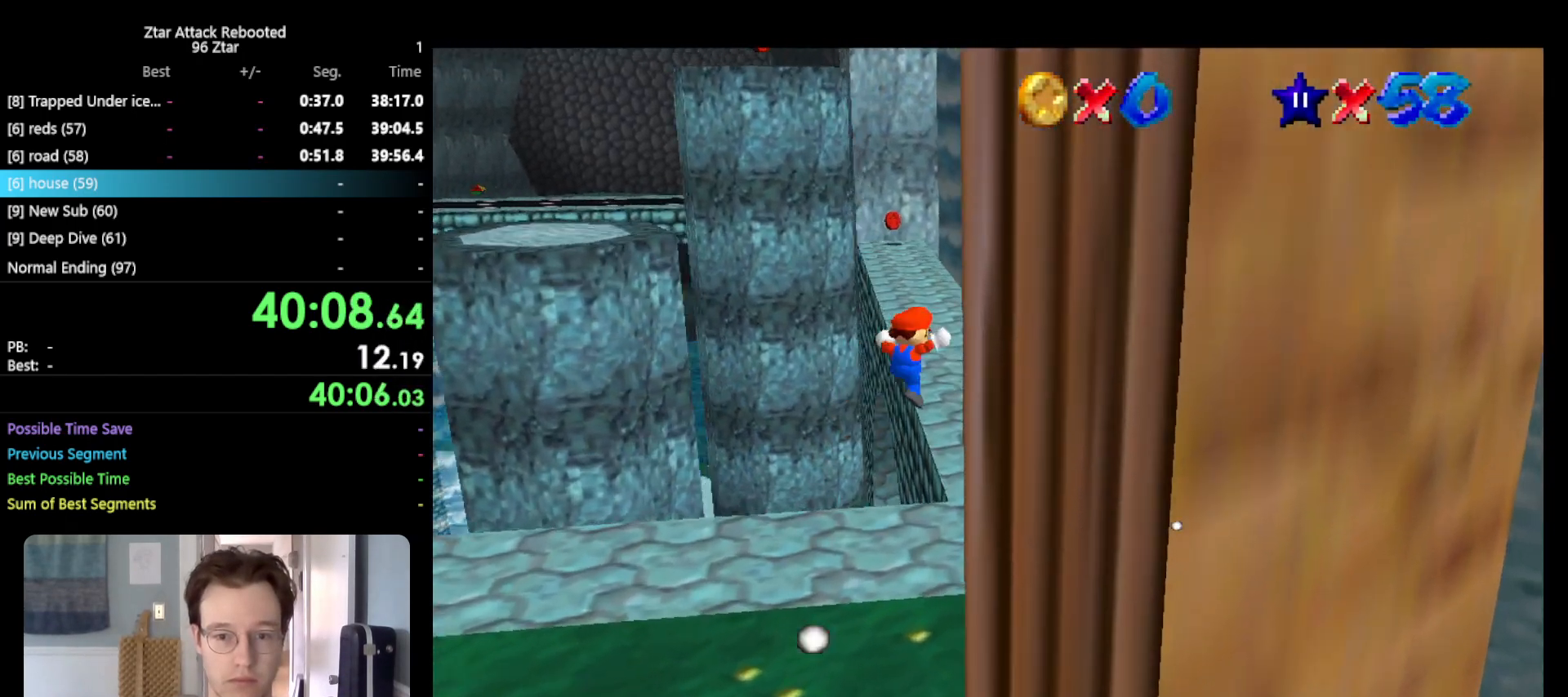
{"buttons": [], "left_stick": "up", "events": [[383, "B", "down"], [500, "B", "up"]]}
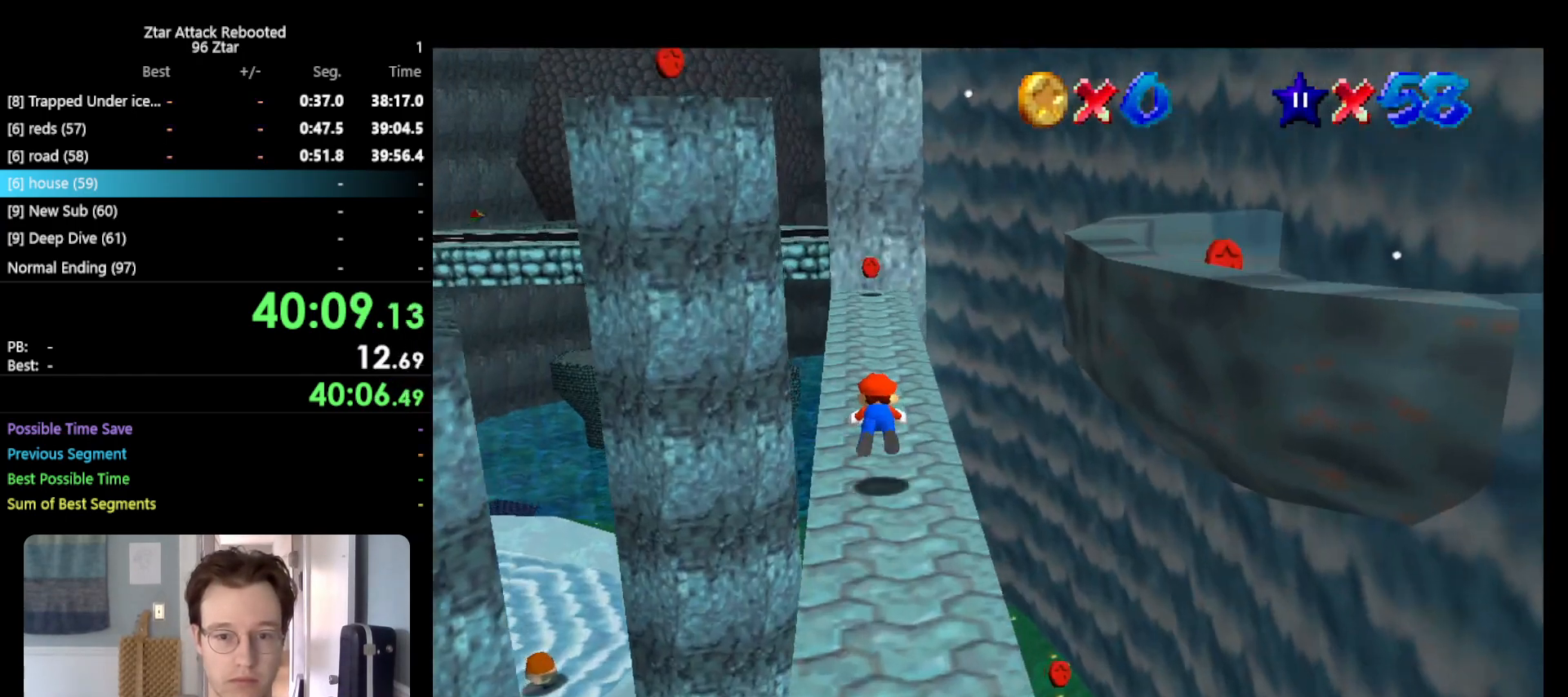
{"buttons": [], "left_stick": "up-left", "events": [[217, "A", "down"], [217, "B", "down"], [383, "A", "up"], [383, "B", "up"], [433, "left_stick", "up-left"]]}
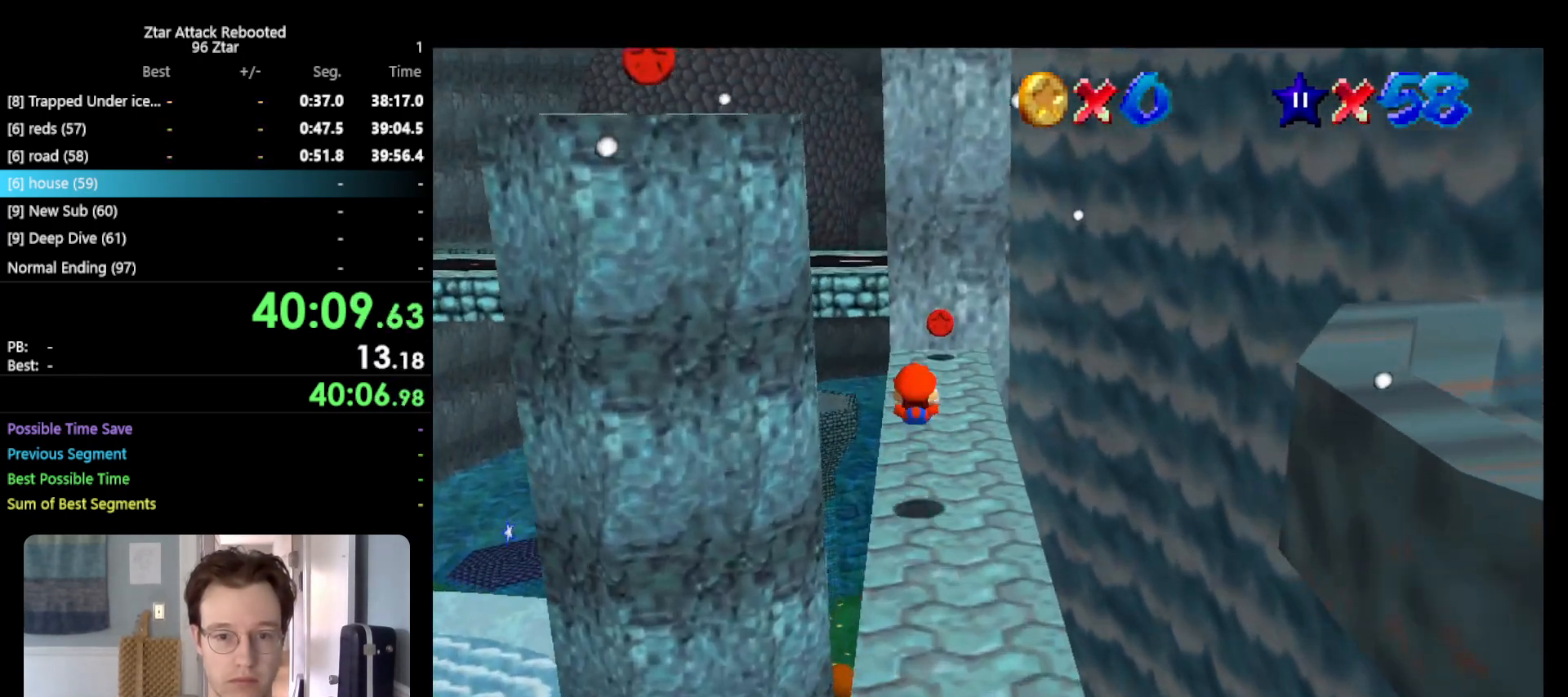
{"buttons": ["A", "Z"], "left_stick": "up", "events": [[233, "left_stick", "up"], [450, "Z", "down"], [483, "A", "down"]]}
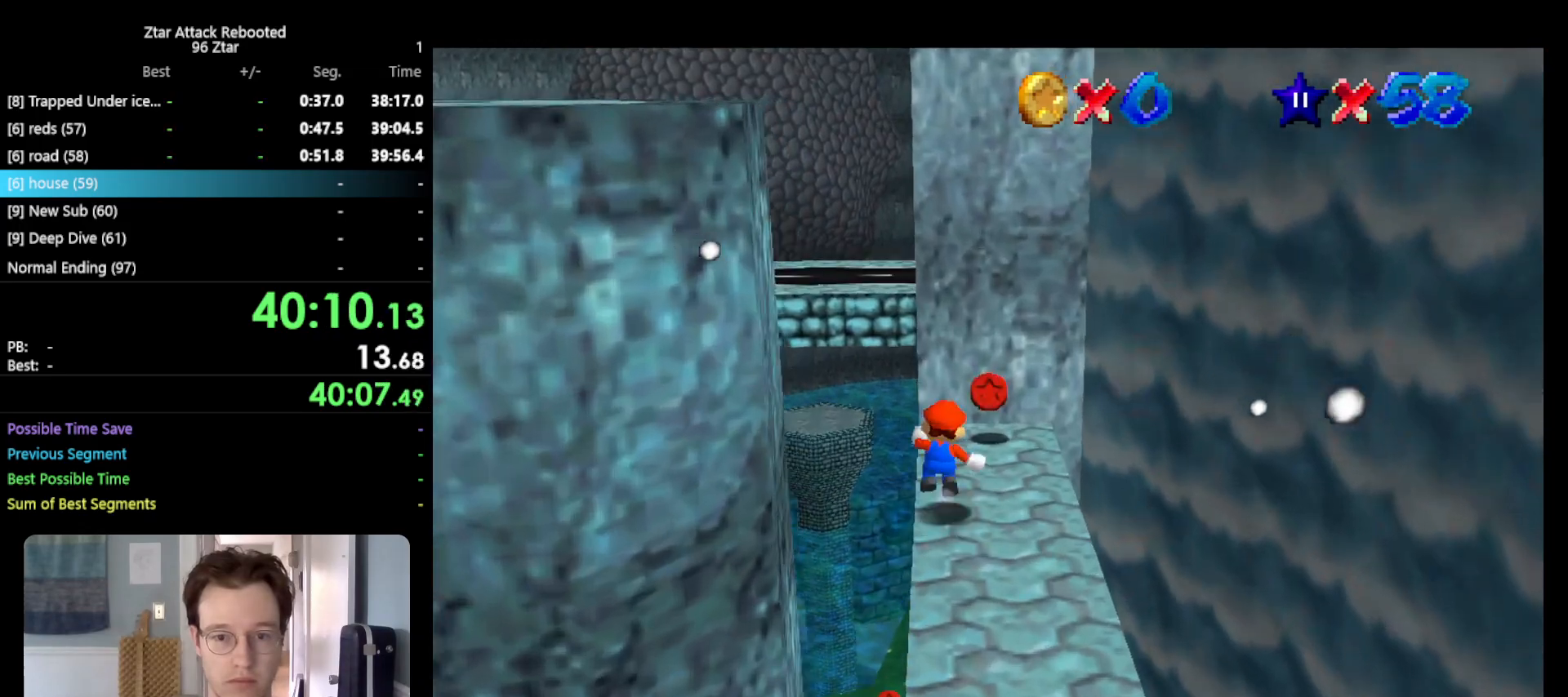
{"buttons": ["A", "Z"], "left_stick": "up", "events": [[17, "left_stick", "up-left"], [267, "left_stick", "up"]]}
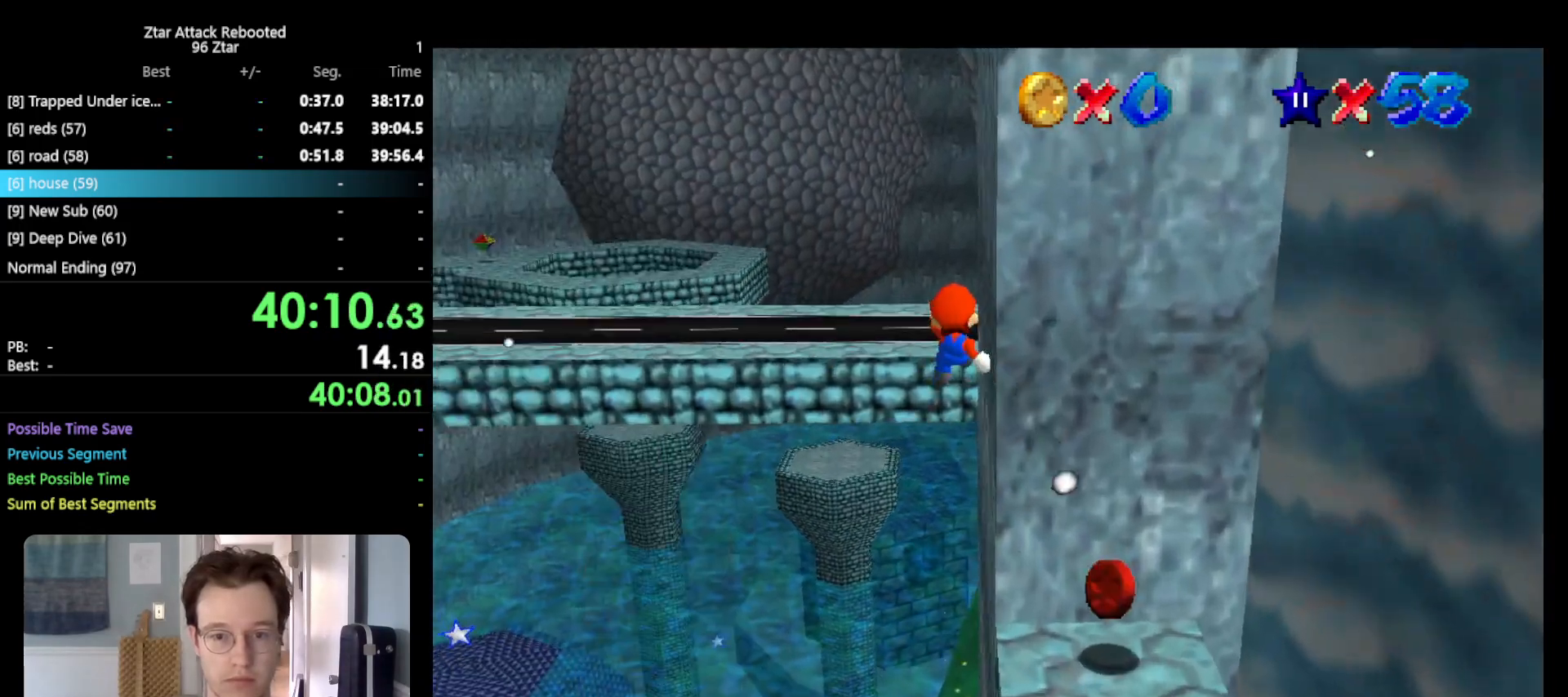
{"buttons": ["A", "Z"], "left_stick": "up", "events": []}
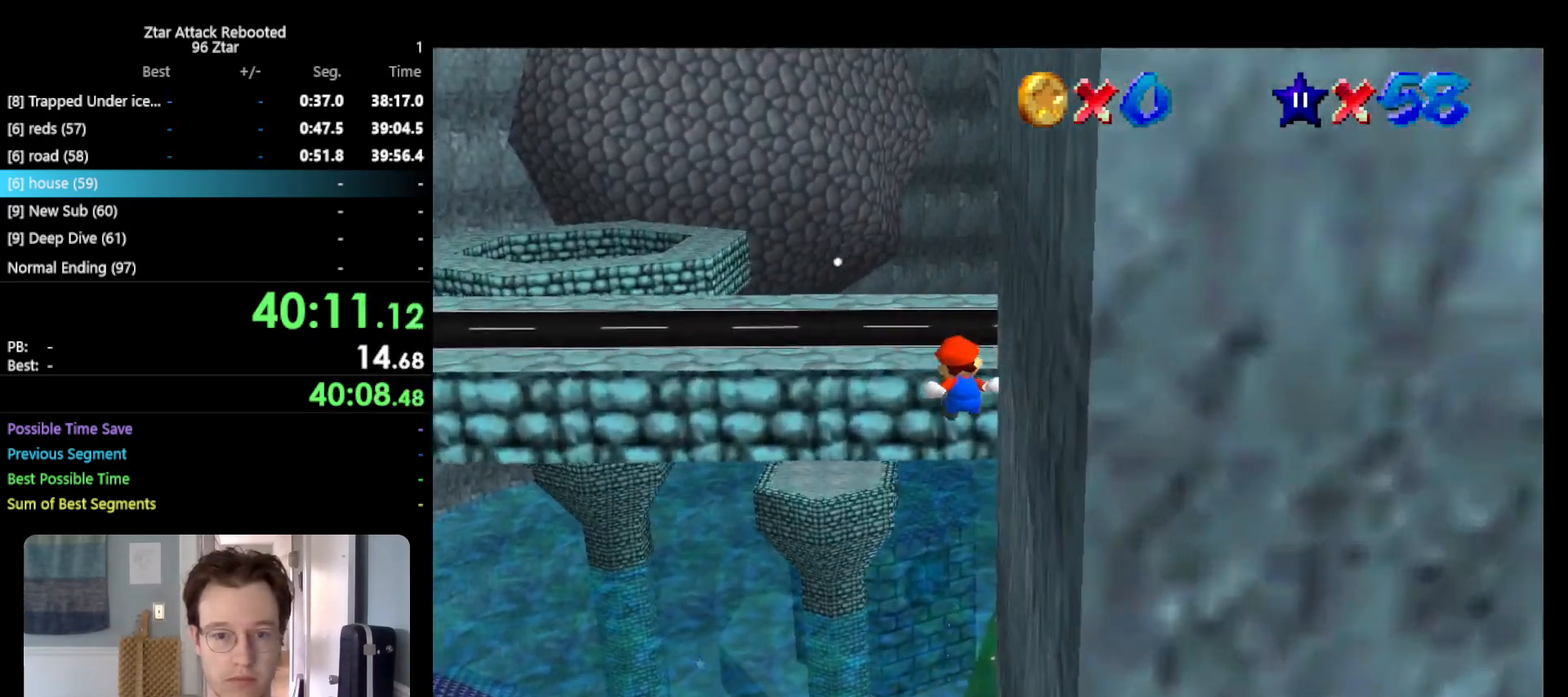
{"buttons": ["A", "Z"], "left_stick": "up", "events": [[100, "A", "up"], [217, "A", "down"]]}
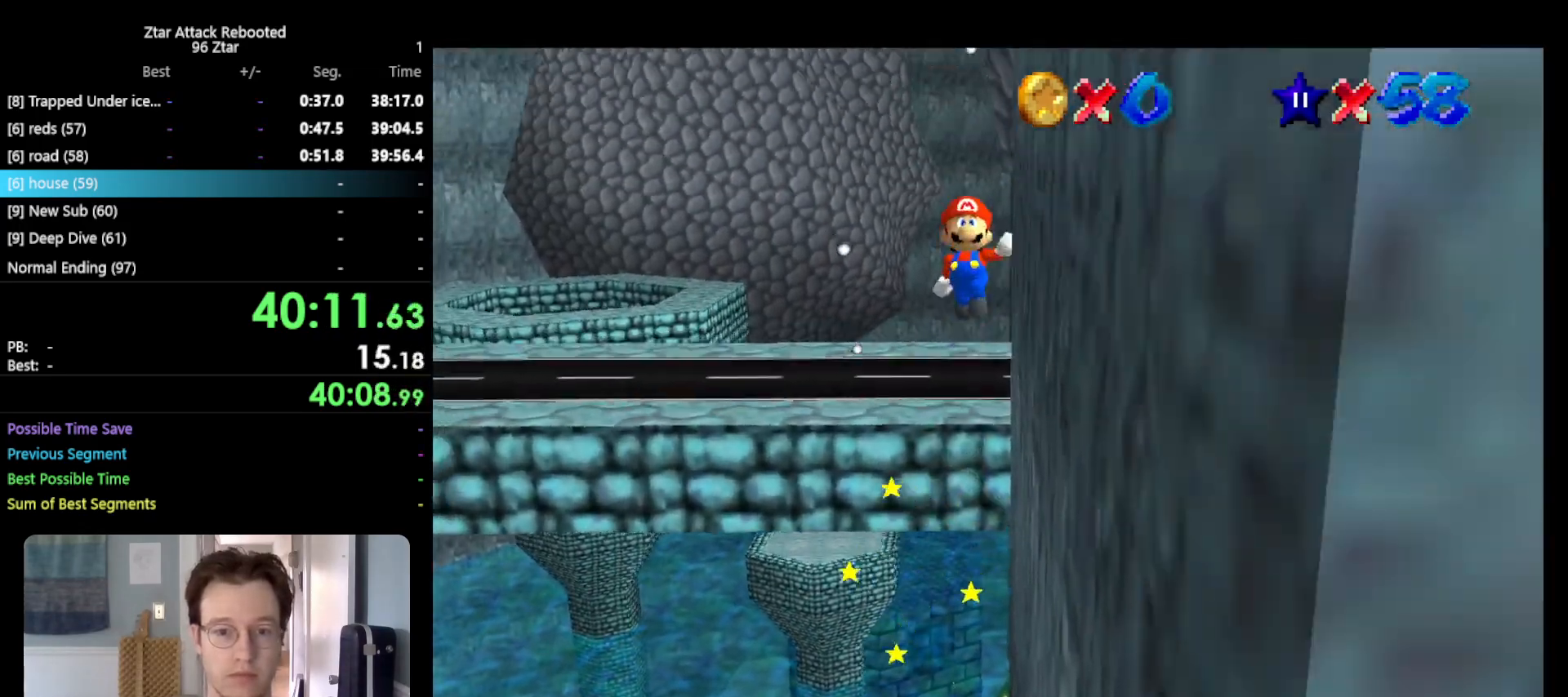
{"buttons": ["A", "Z"], "left_stick": "up", "events": []}
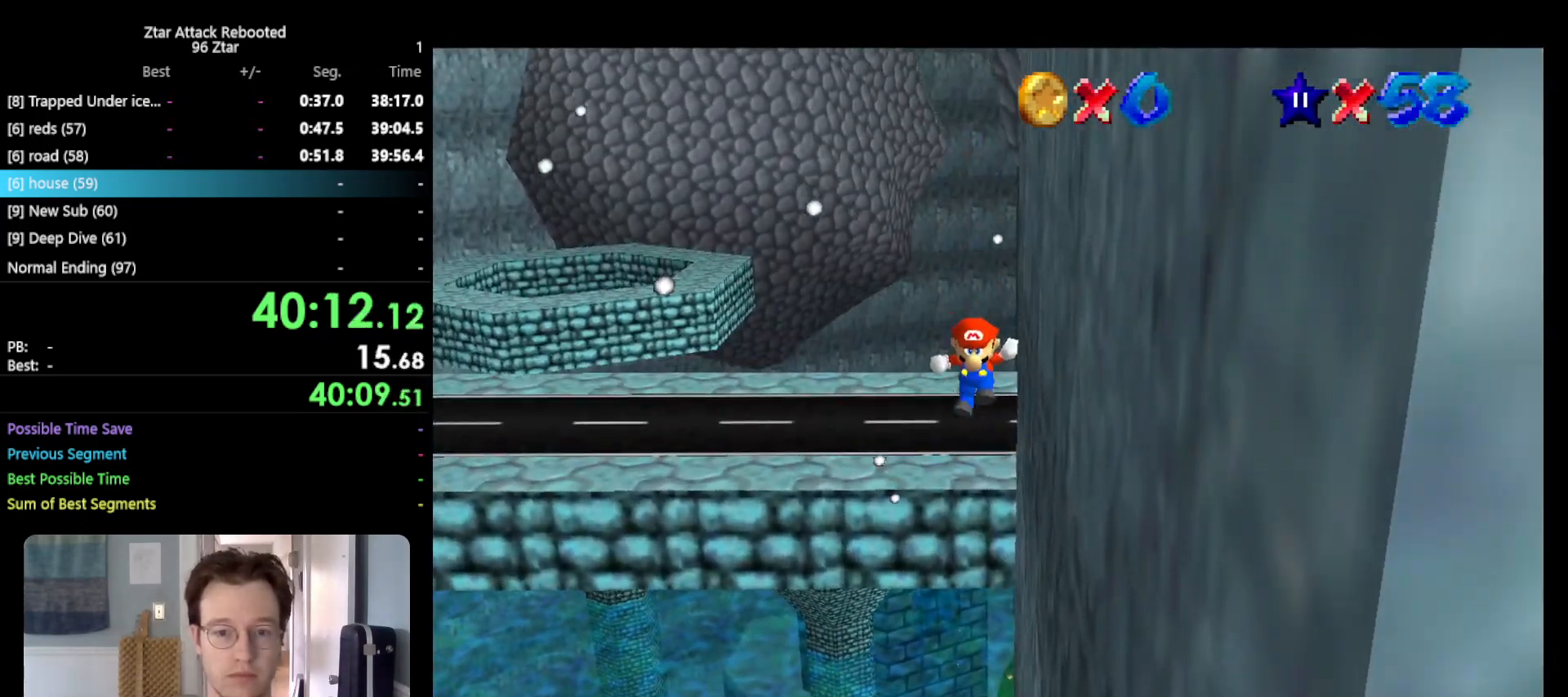
{"buttons": [], "left_stick": "center", "events": [[233, "A", "up"], [333, "A", "down"], [417, "Z", "up"], [417, "left_stick", "center"], [483, "A", "up"]]}
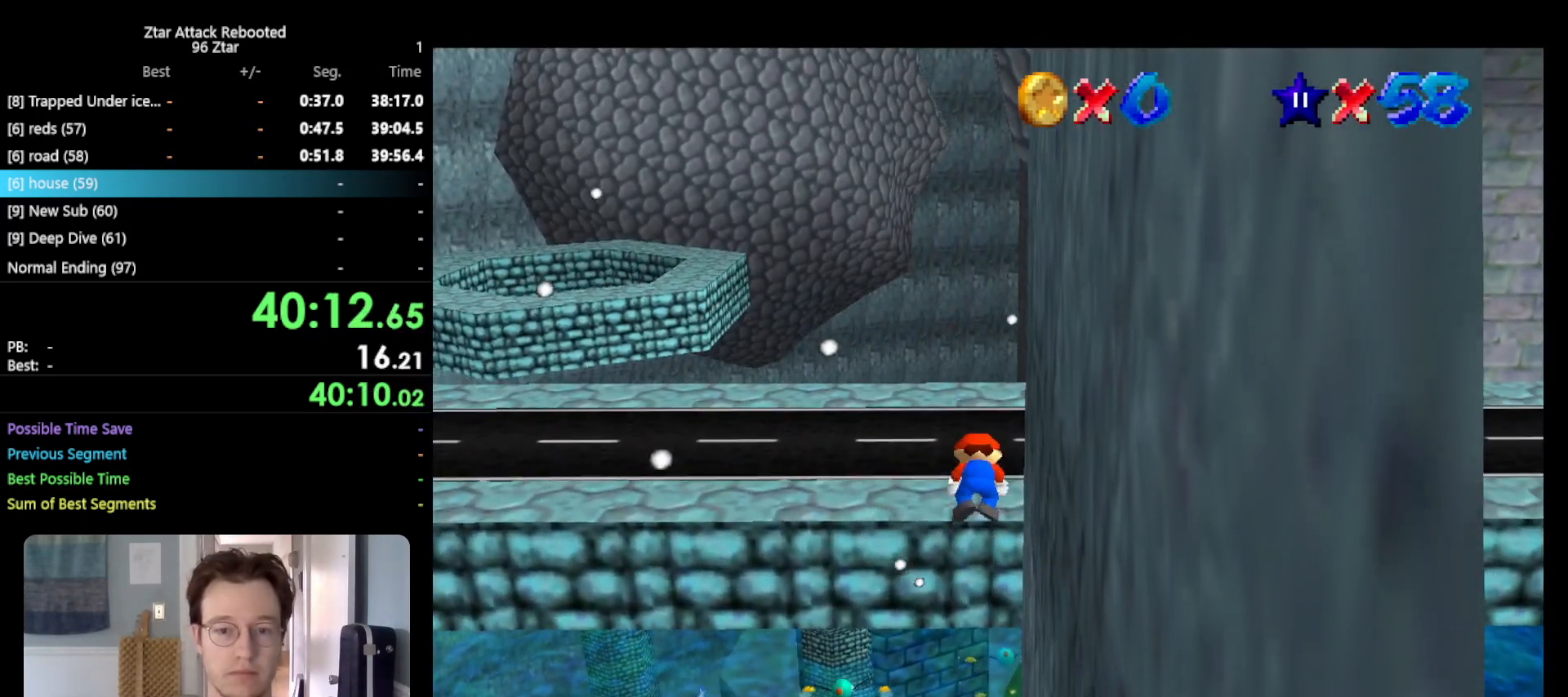
{"buttons": [], "left_stick": "left", "events": [[50, "left_stick", "up-left"], [300, "left_stick", "left"]]}
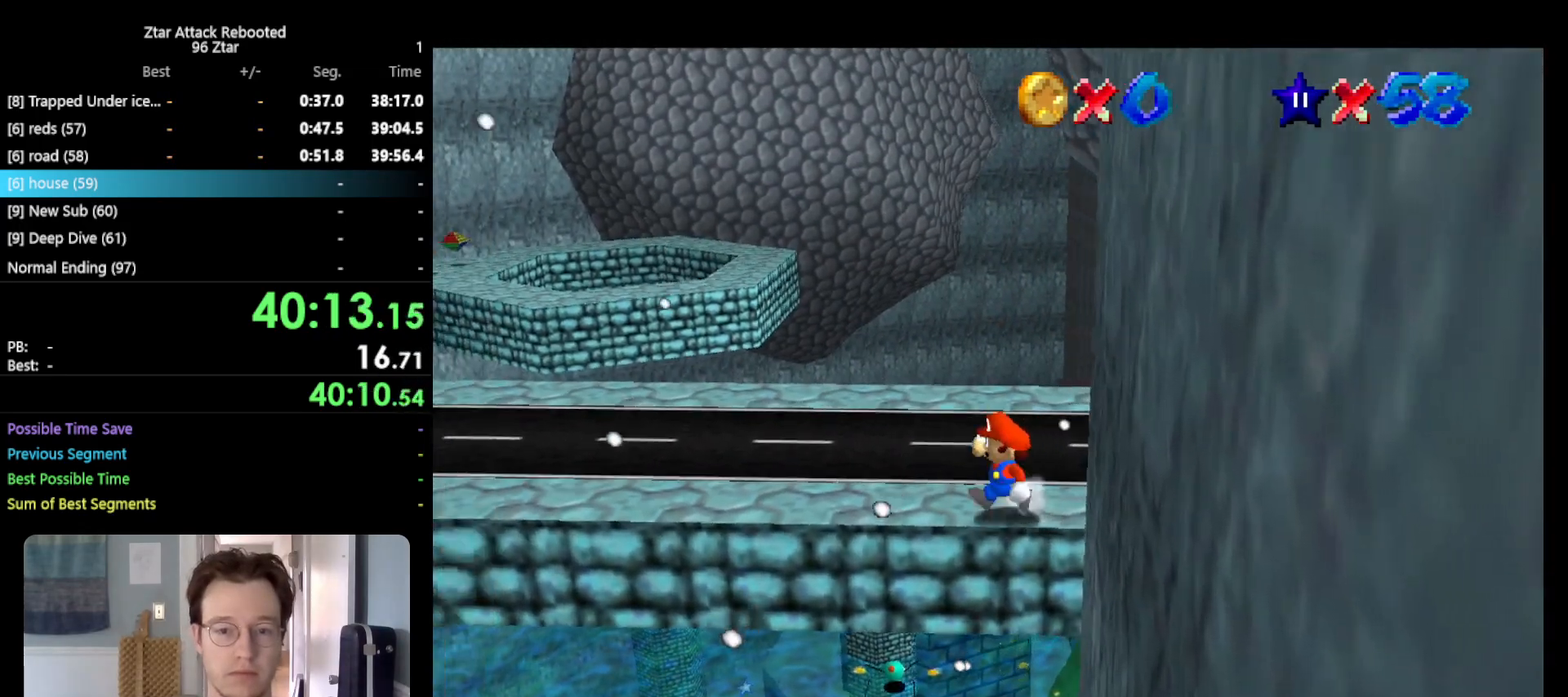
{"buttons": [], "left_stick": "left", "events": [[67, "A", "down"], [400, "A", "up"]]}
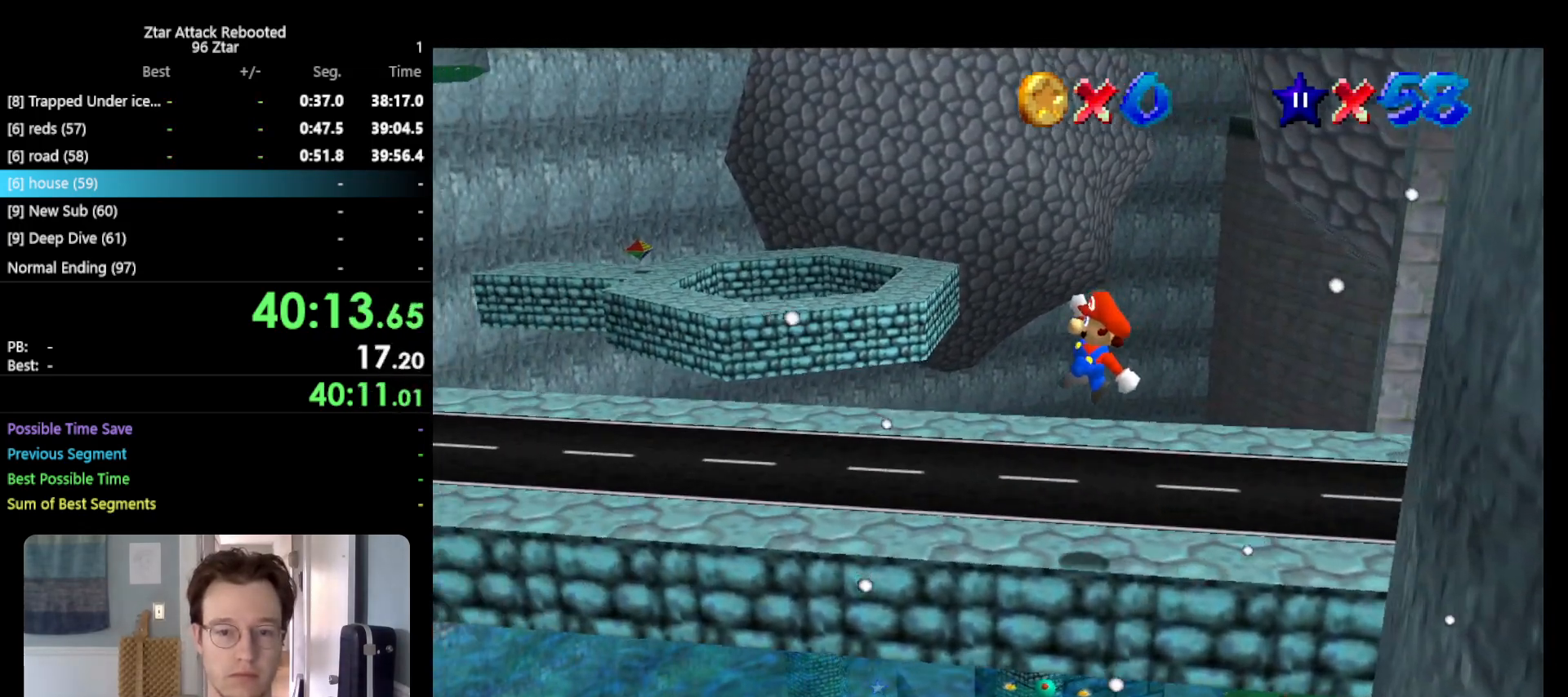
{"buttons": [], "left_stick": "left", "events": [[267, "B", "down"], [350, "A", "down"], [383, "B", "up"], [417, "A", "up"]]}
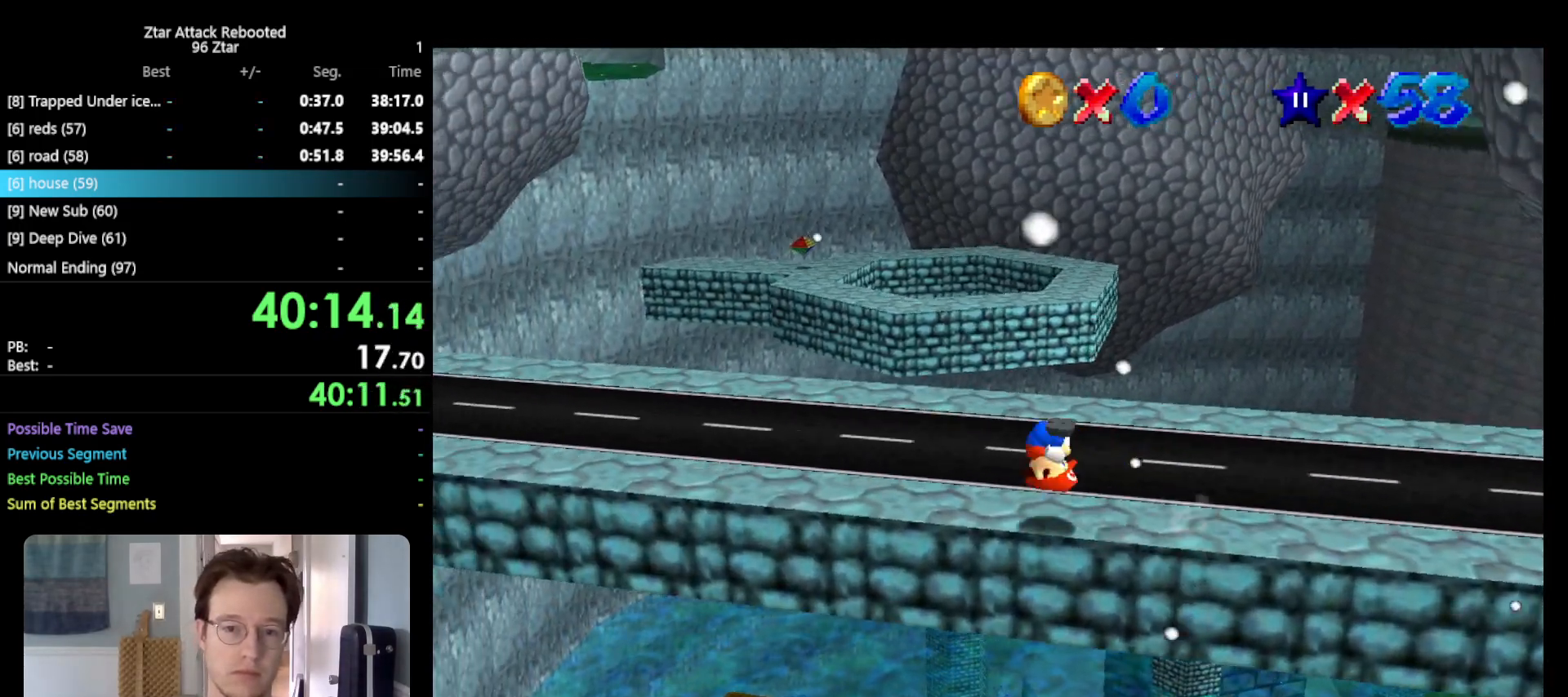
{"buttons": [], "left_stick": "left", "events": []}
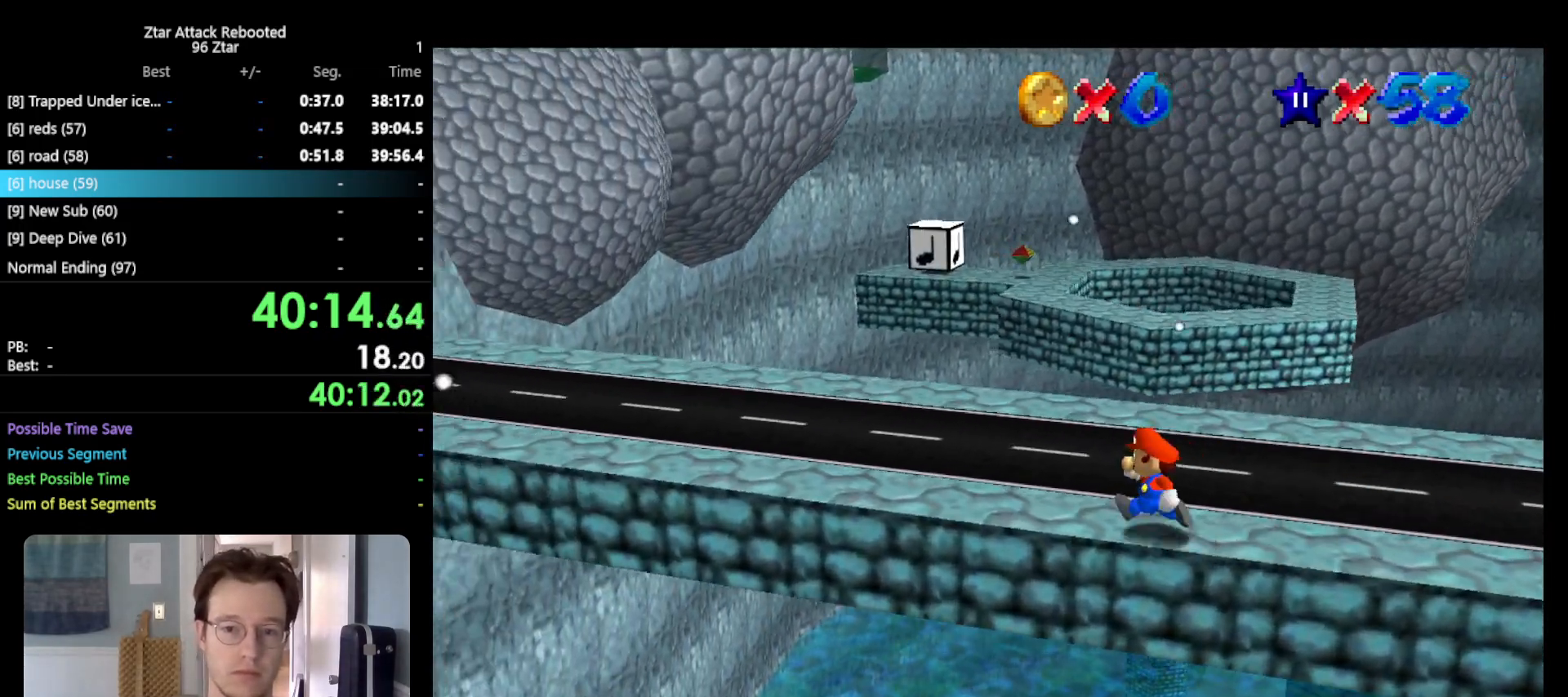
{"buttons": [], "left_stick": "up", "events": [[50, "left_stick", "up-left"], [233, "left_stick", "up"]]}
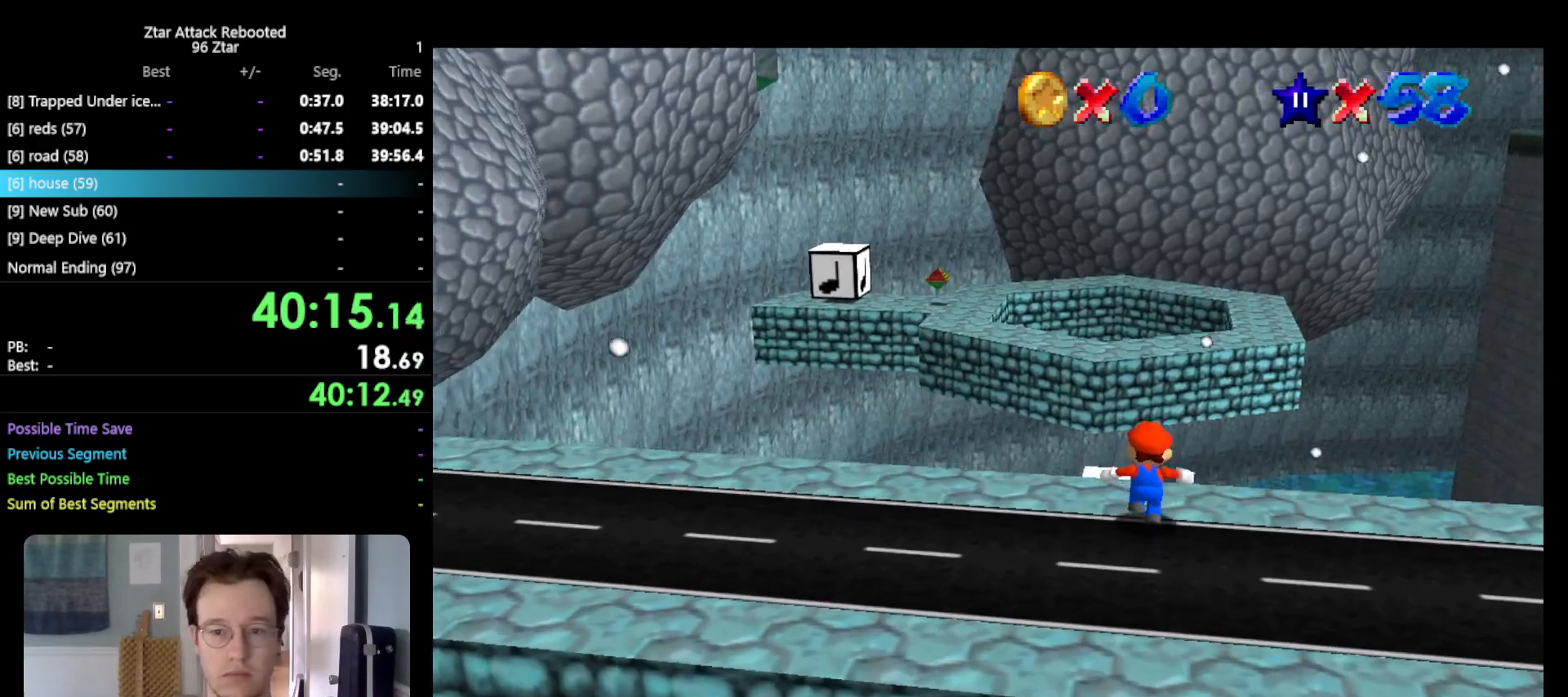
{"buttons": ["A", "Z"], "left_stick": "up", "events": [[17, "Z", "down"], [83, "A", "down"]]}